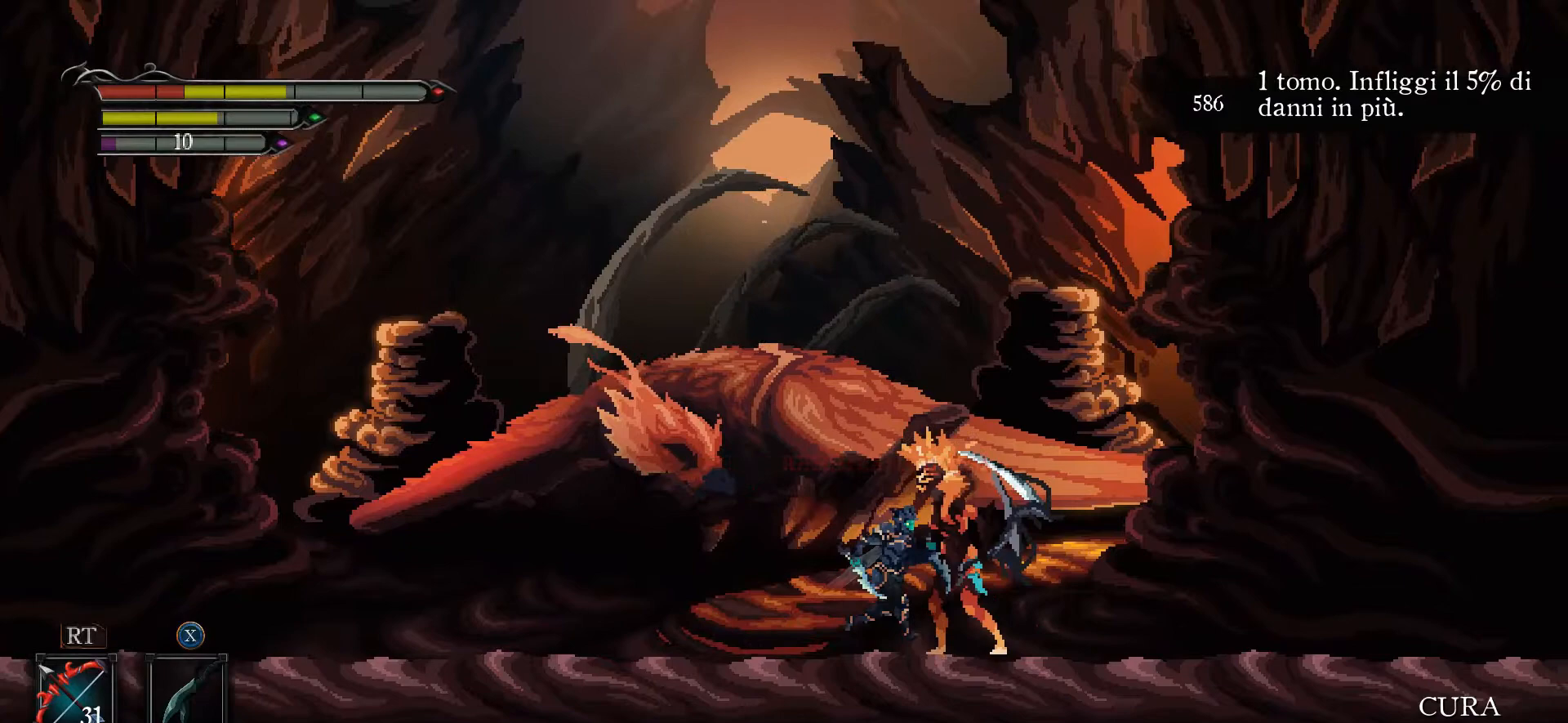
Gameplay with a controller (Xbox layout); each line is a JSON object with the inputs held at the frame after it. "events" lists button and stick changes between this image and that frame as [ms after this image, input, new state], when the widget could be followed in between.
{"buttons": ["B", "L3"], "left_stick": "right", "right_stick": "center", "events": [[67, "Y", "up"], [67, "left_stick", "center"], [300, "L3", "down"], [300, "left_stick", "right"], [500, "B", "down"]]}
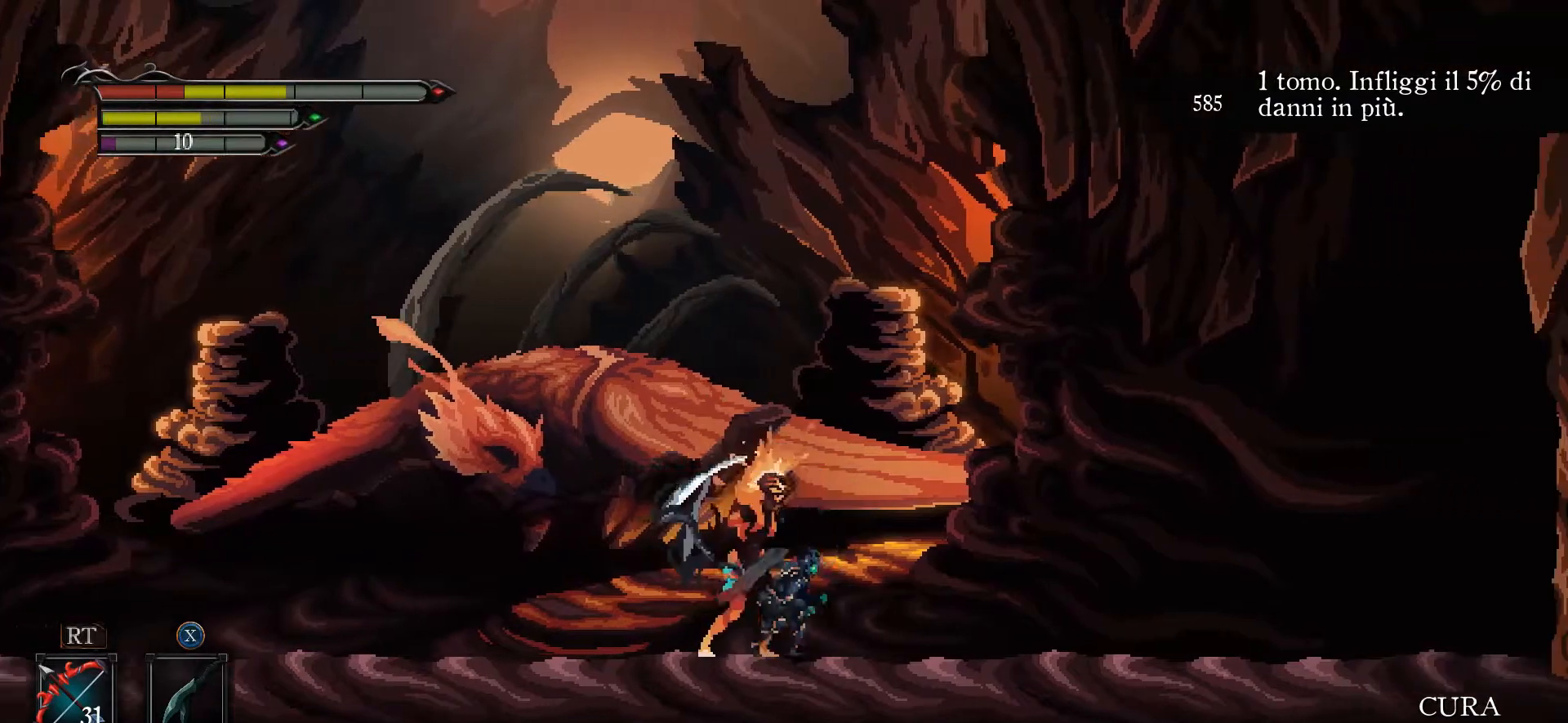
{"buttons": [], "left_stick": "right", "right_stick": "center", "events": [[67, "B", "up"], [300, "L3", "up"]]}
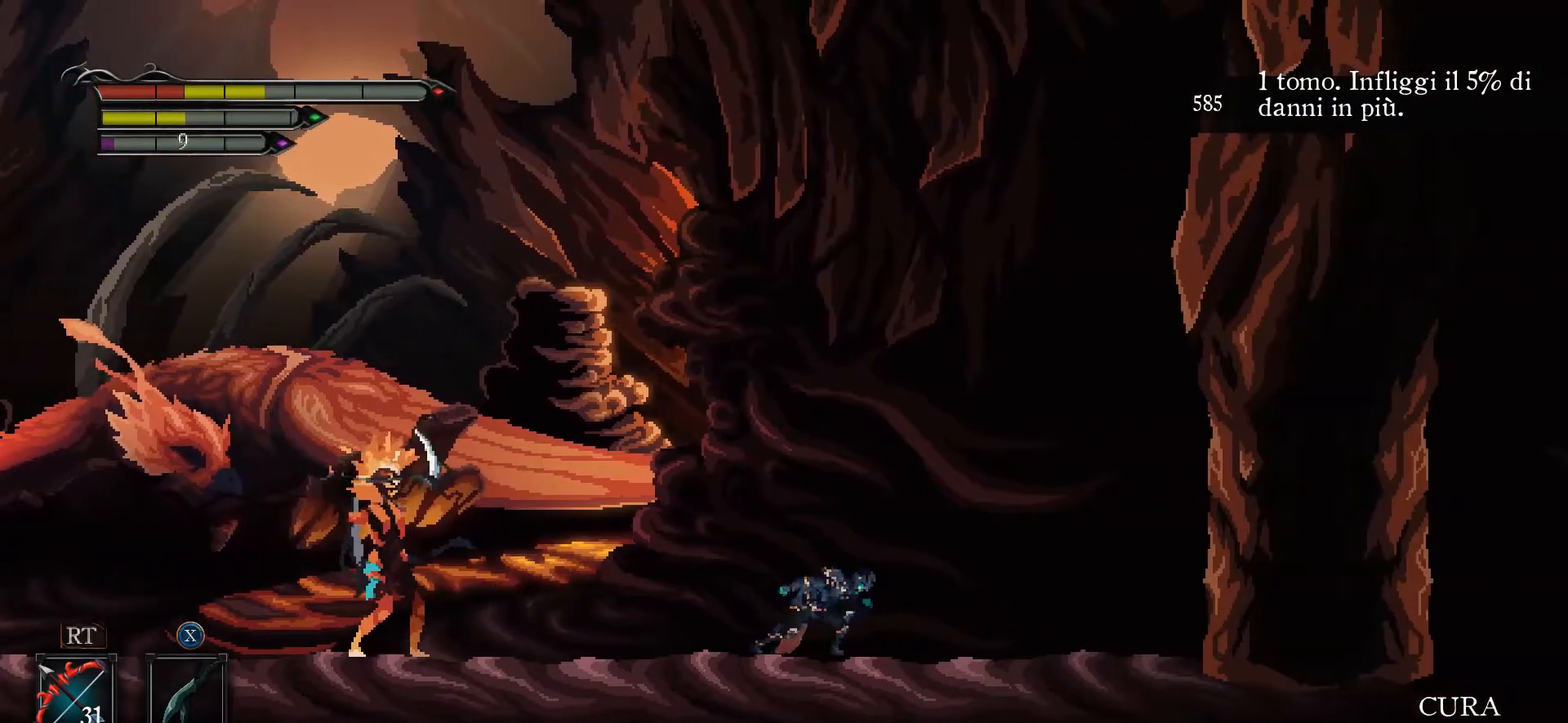
{"buttons": ["A"], "left_stick": "right", "right_stick": "center", "events": [[300, "A", "down"]]}
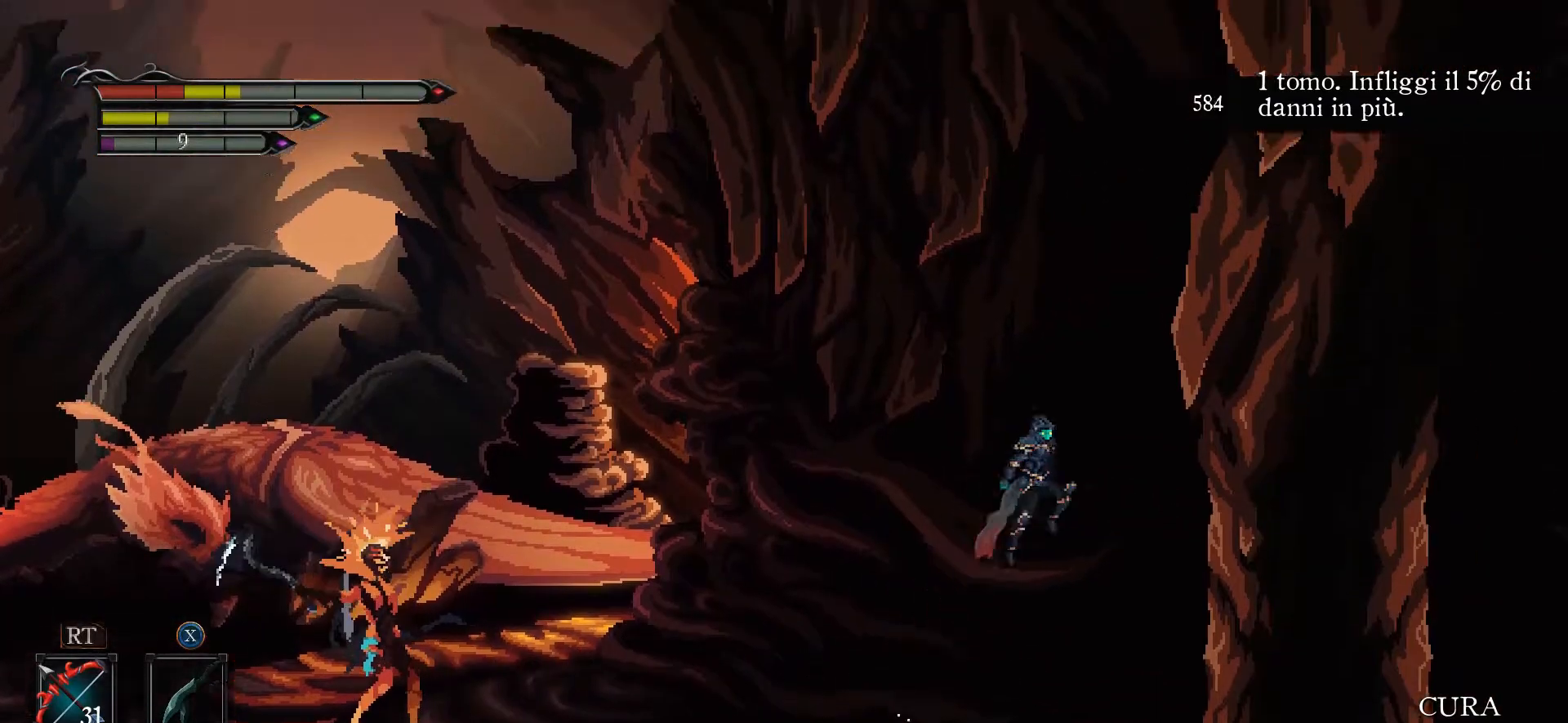
{"buttons": [], "left_stick": "center", "right_stick": "center", "events": [[167, "A", "up"], [300, "A", "down"], [333, "left_stick", "up-left"], [467, "A", "up"], [500, "left_stick", "center"]]}
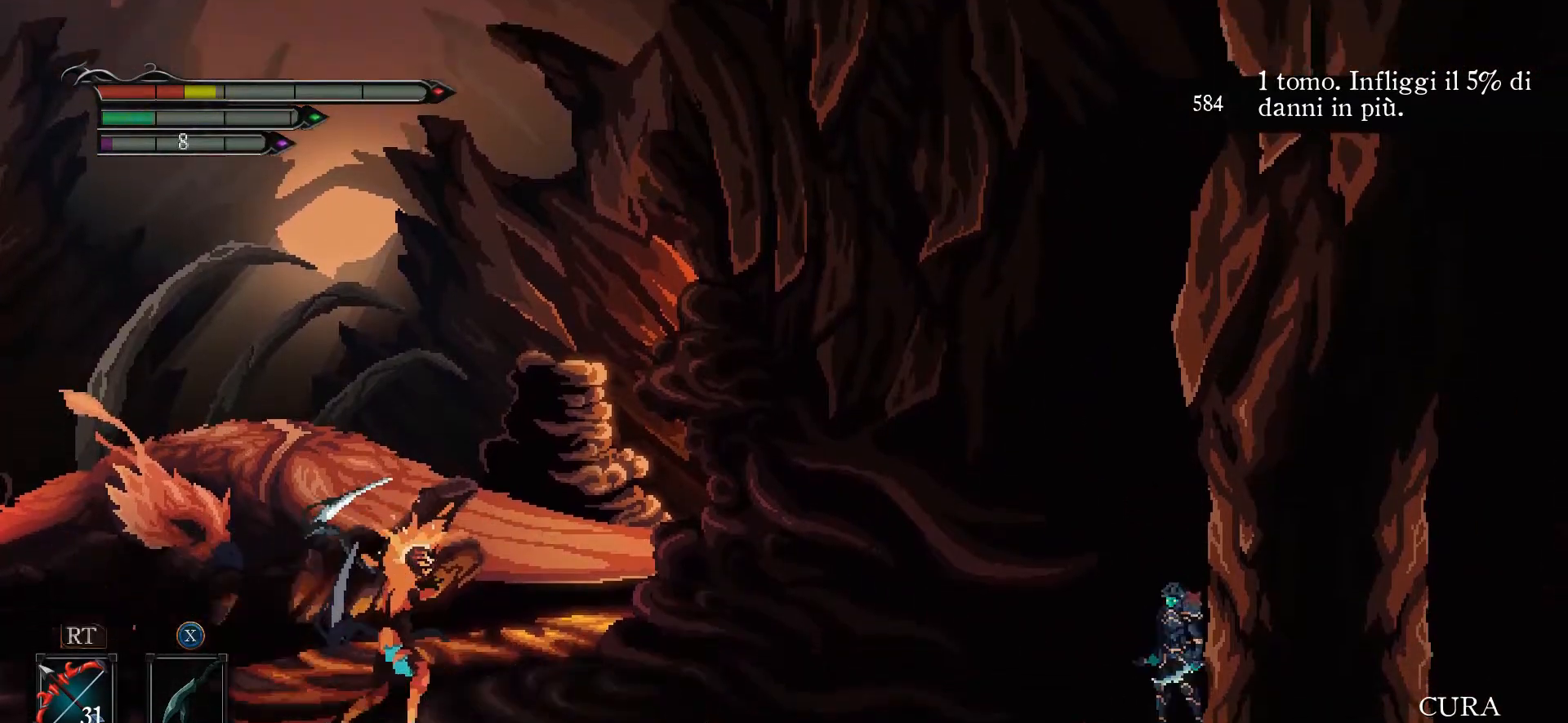
{"buttons": [], "left_stick": "center", "right_stick": "center", "events": [[200, "R1", "down"], [267, "R1", "up"]]}
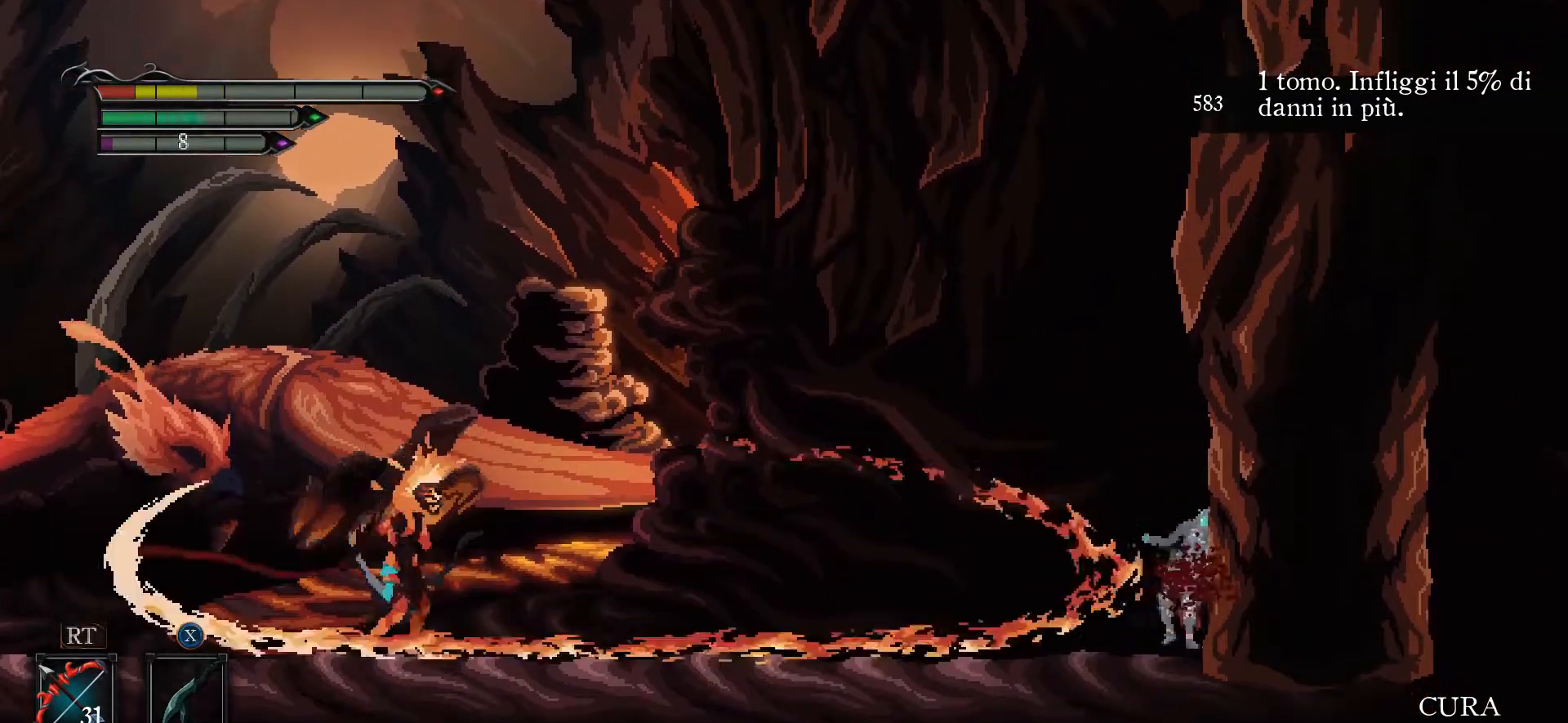
{"buttons": [], "left_stick": "center", "right_stick": "center", "events": []}
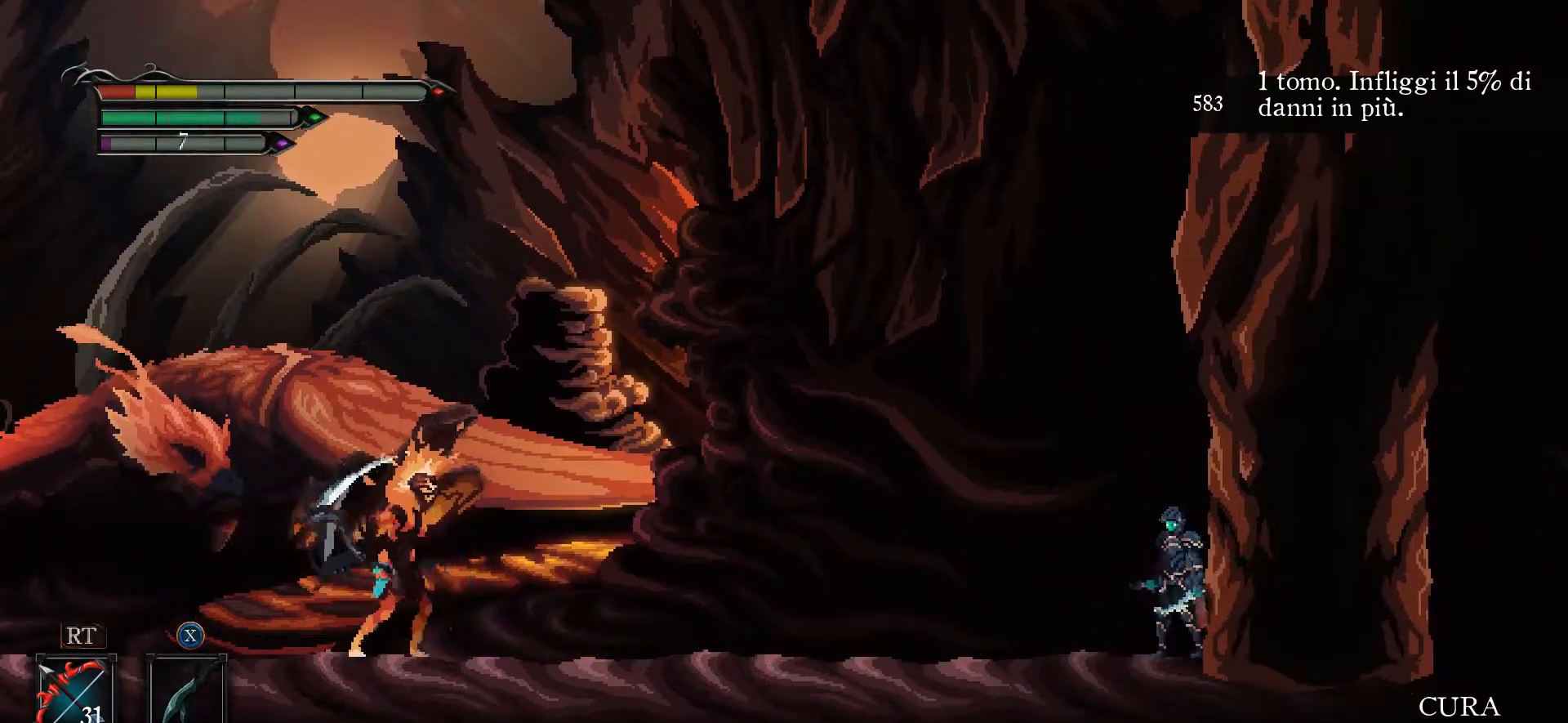
{"buttons": [], "left_stick": "right", "right_stick": "center", "events": [[433, "left_stick", "right"]]}
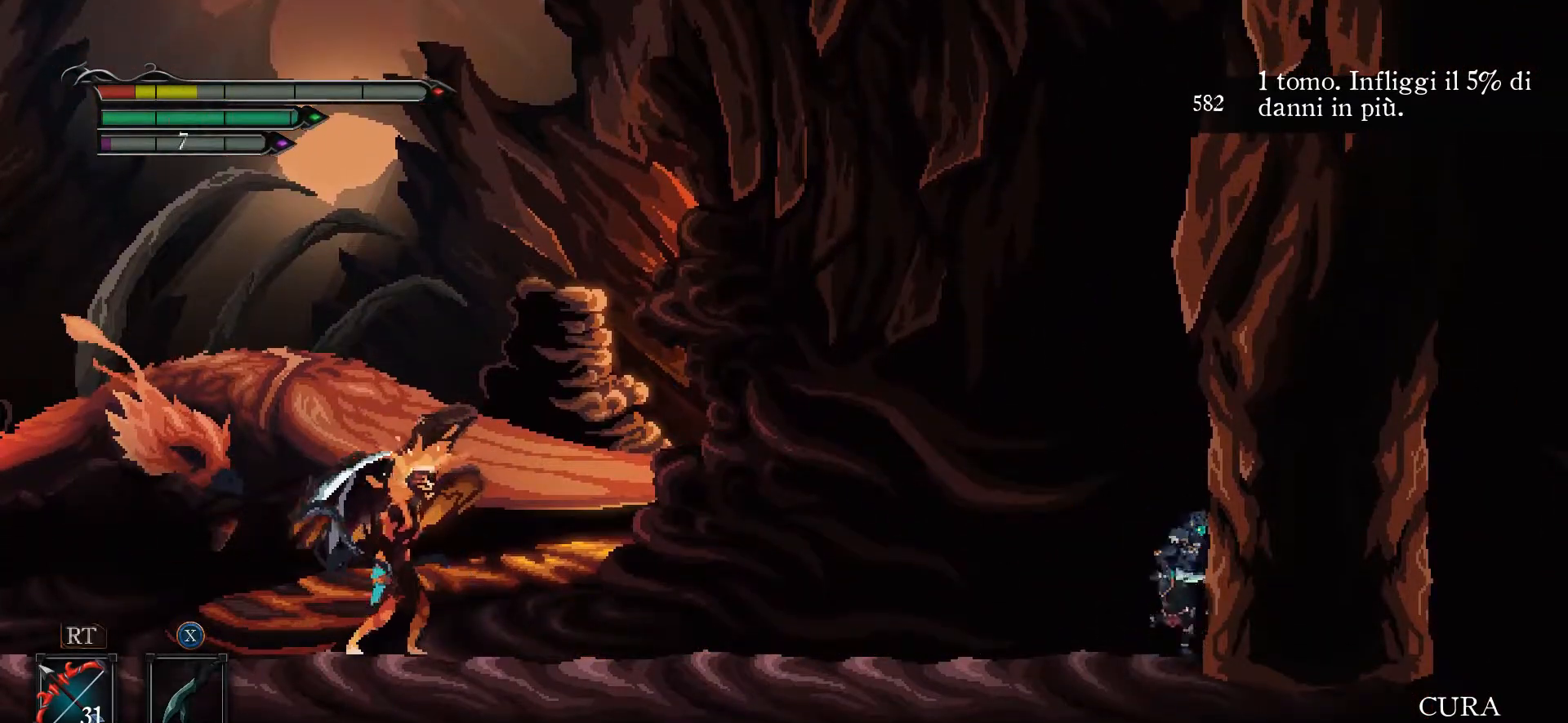
{"buttons": ["A"], "left_stick": "left", "right_stick": "center", "events": [[233, "left_stick", "center"], [300, "left_stick", "left"], [467, "A", "down"]]}
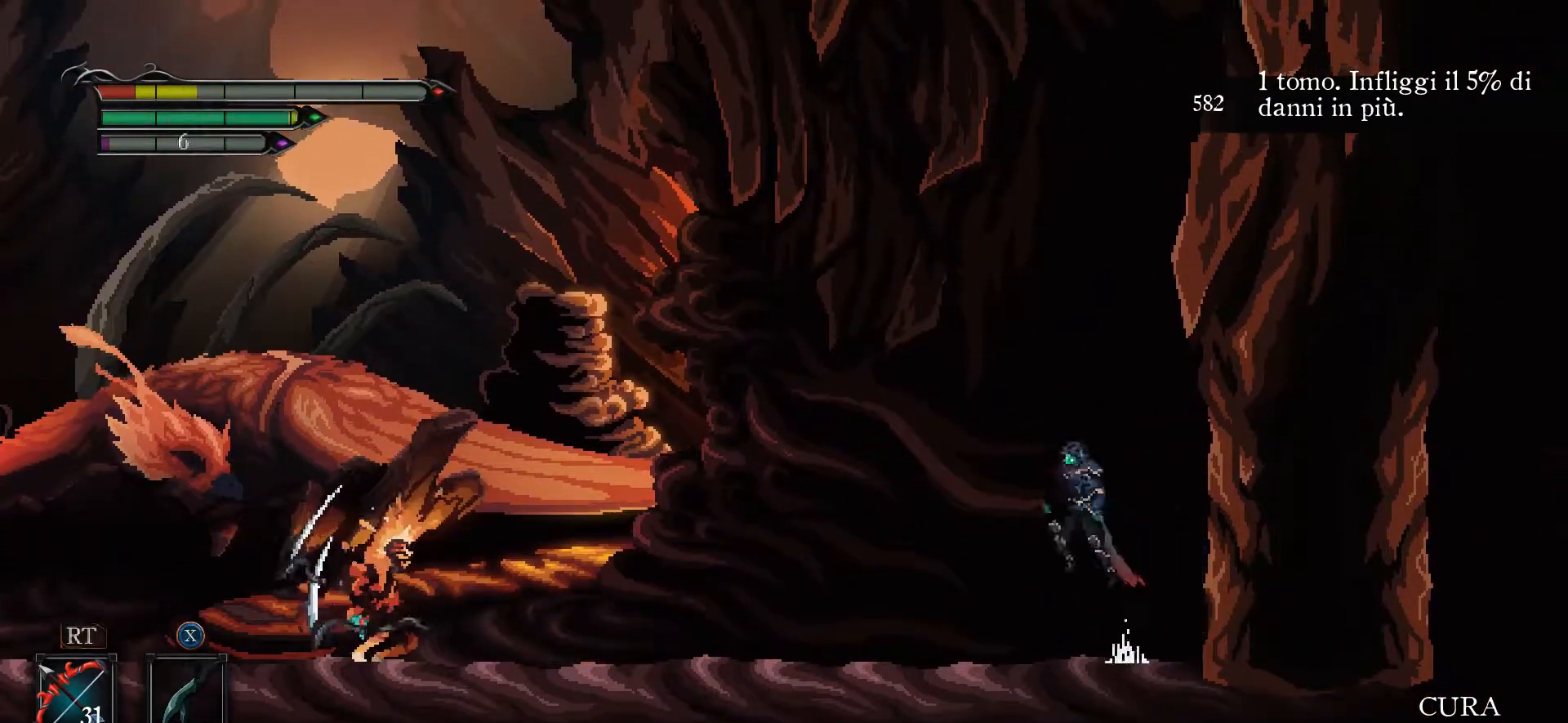
{"buttons": ["A", "L3"], "left_stick": "left", "right_stick": "center", "events": [[267, "A", "up"], [367, "A", "down"], [433, "L3", "down"]]}
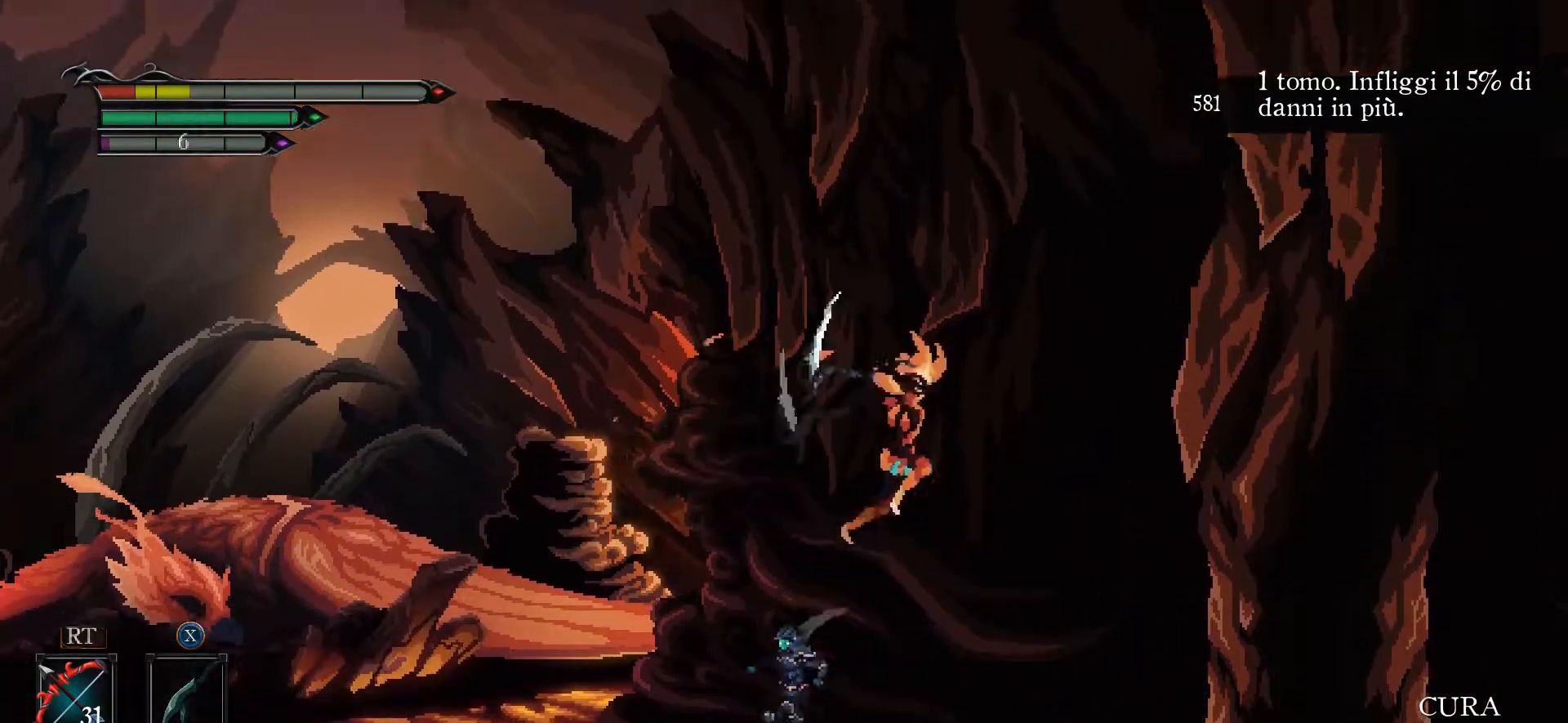
{"buttons": [], "left_stick": "left", "right_stick": "center", "events": [[67, "A", "up"], [300, "L3", "up"]]}
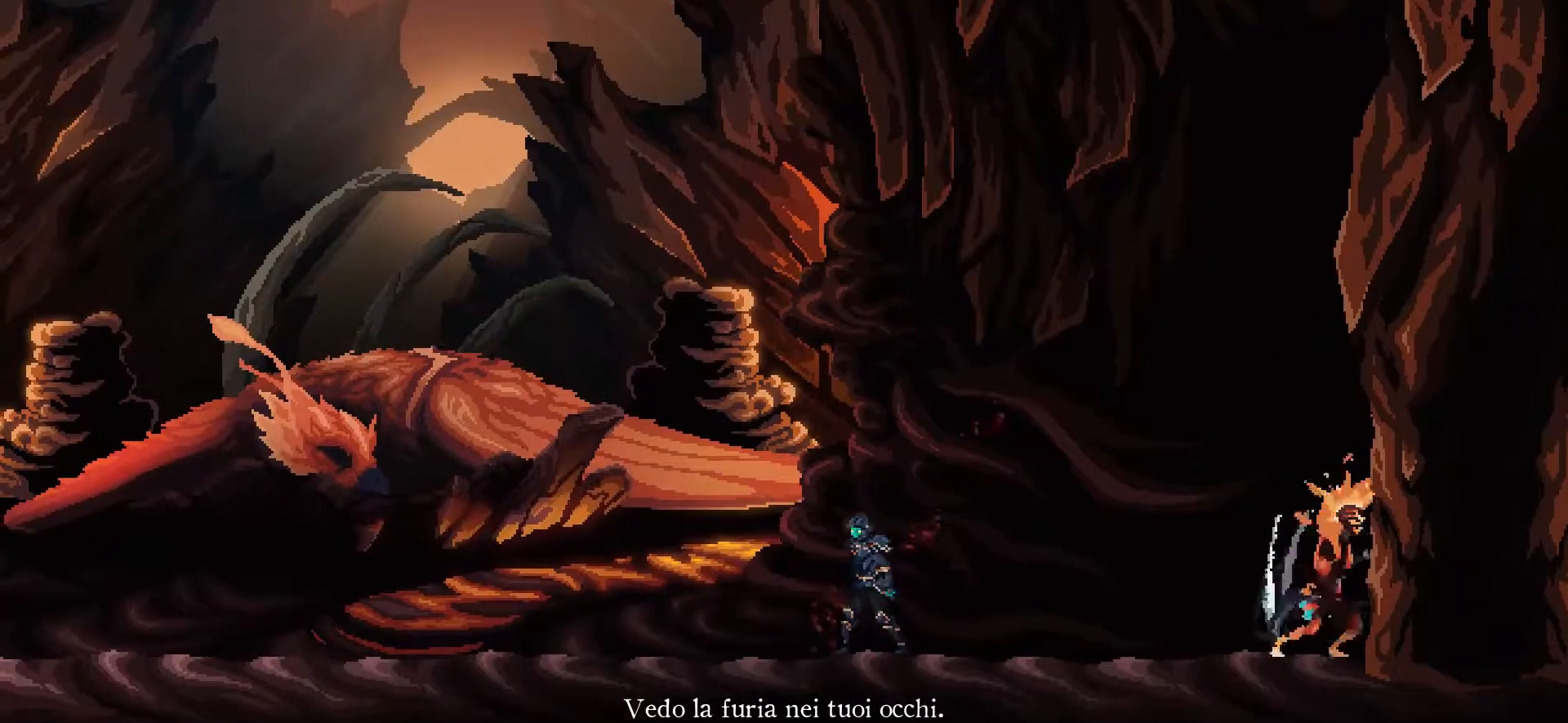
{"buttons": [], "left_stick": "left", "right_stick": "center", "events": []}
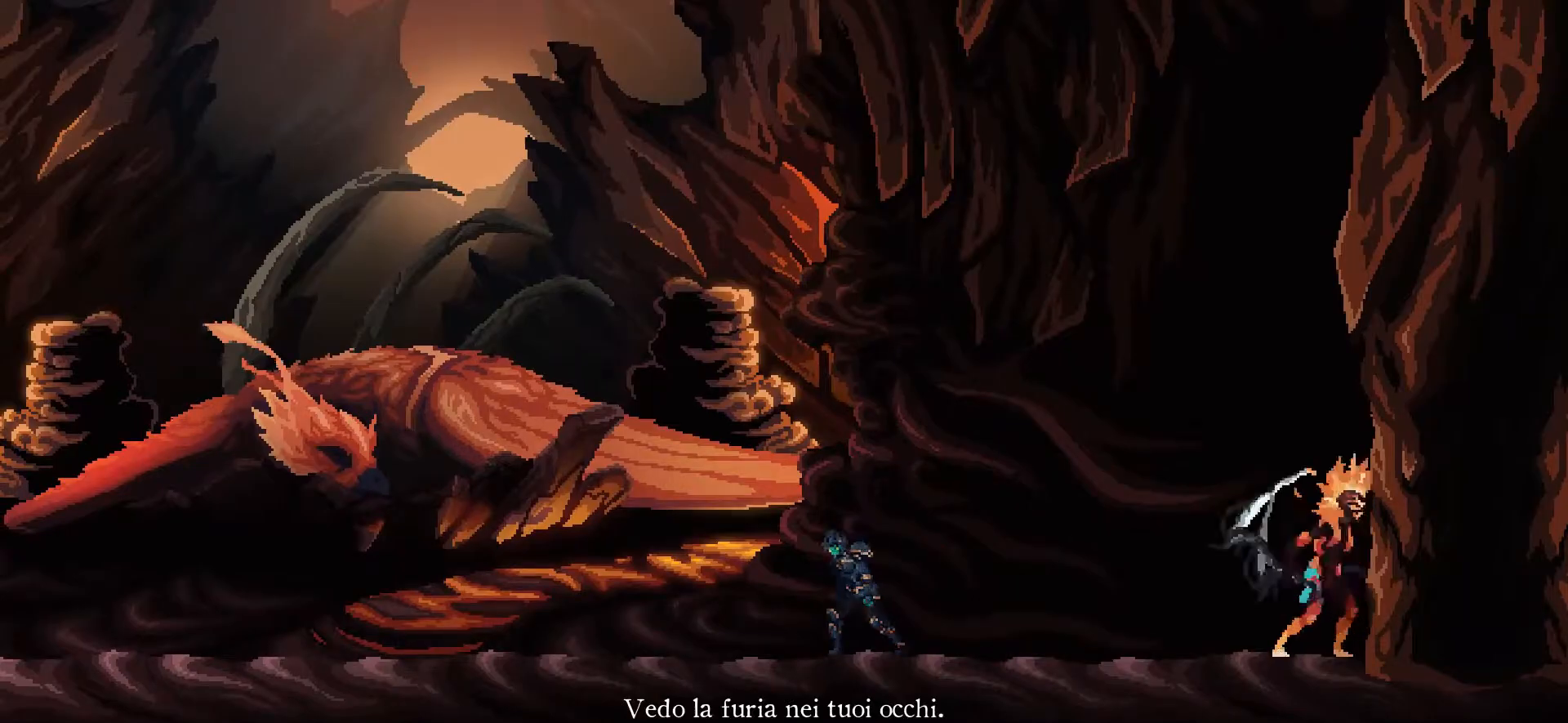
{"buttons": [], "left_stick": "center", "right_stick": "center", "events": [[100, "left_stick", "center"]]}